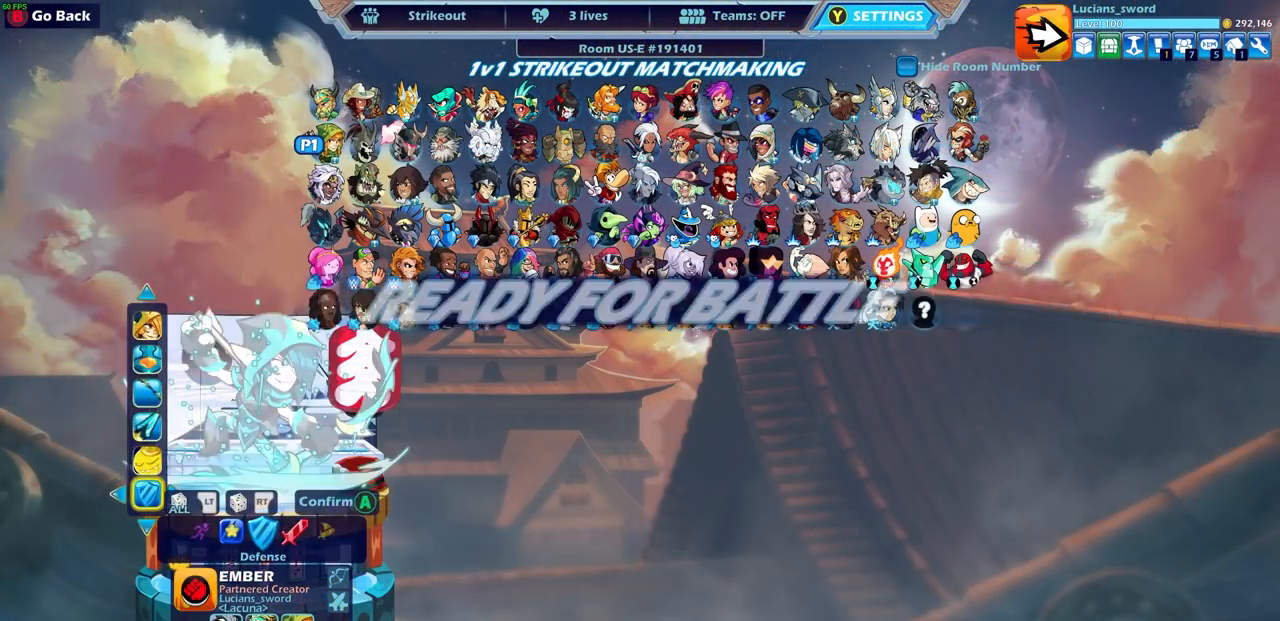
Gameplay with a controller (PlayStation layout); each line is a JSON object with the inputs held at the frame after it. "events" lists button and stick changes between this image and that frame as [ms after this image, input, new state], when the widget could be followed in between.
{"buttons": [], "left_stick": "center", "right_stick": "center", "events": []}
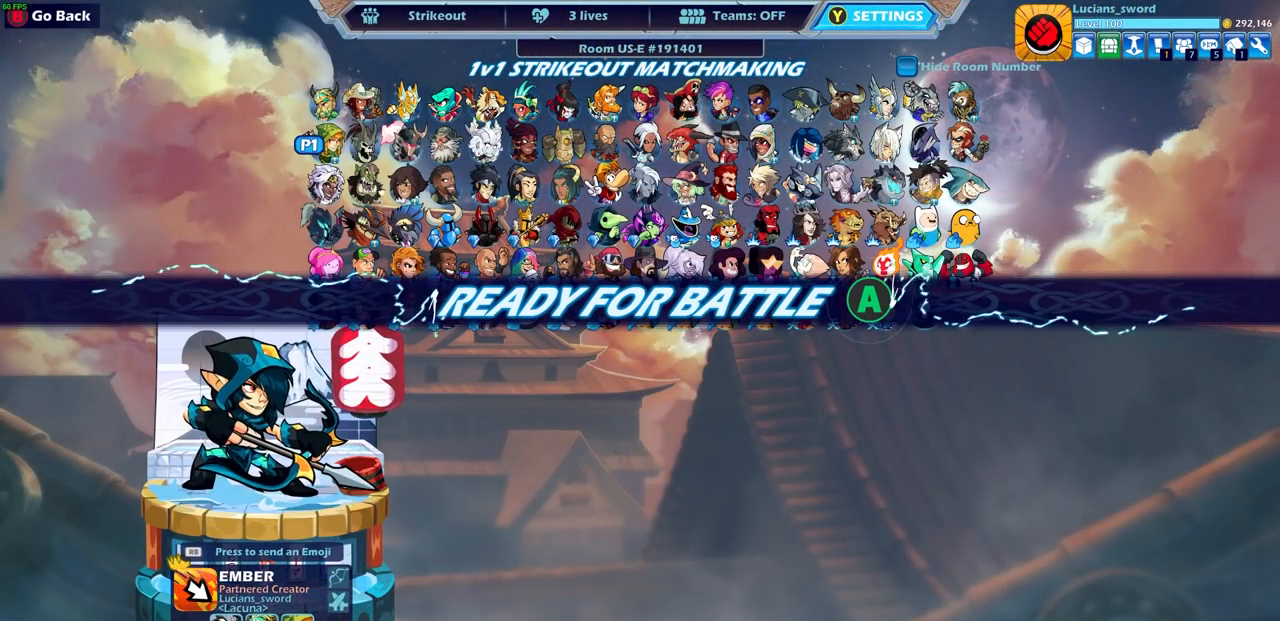
{"buttons": [], "left_stick": "center", "right_stick": "center", "events": [[300, "CROSS", "down"], [417, "CROSS", "up"]]}
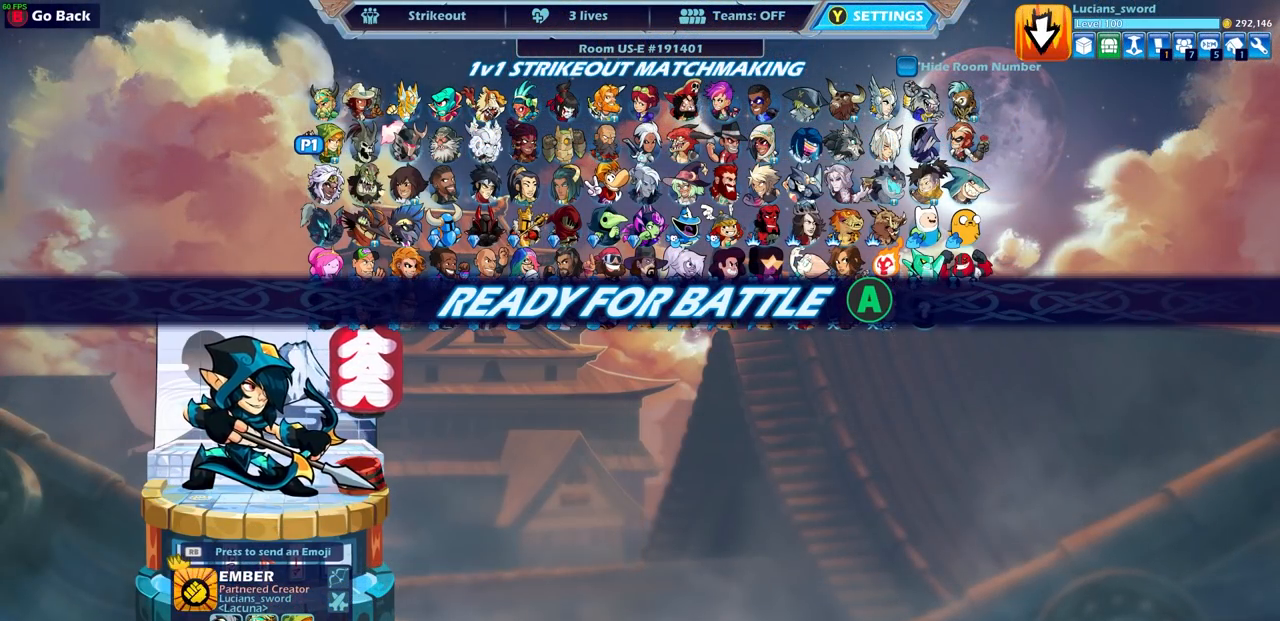
{"buttons": [], "left_stick": "center", "right_stick": "center", "events": []}
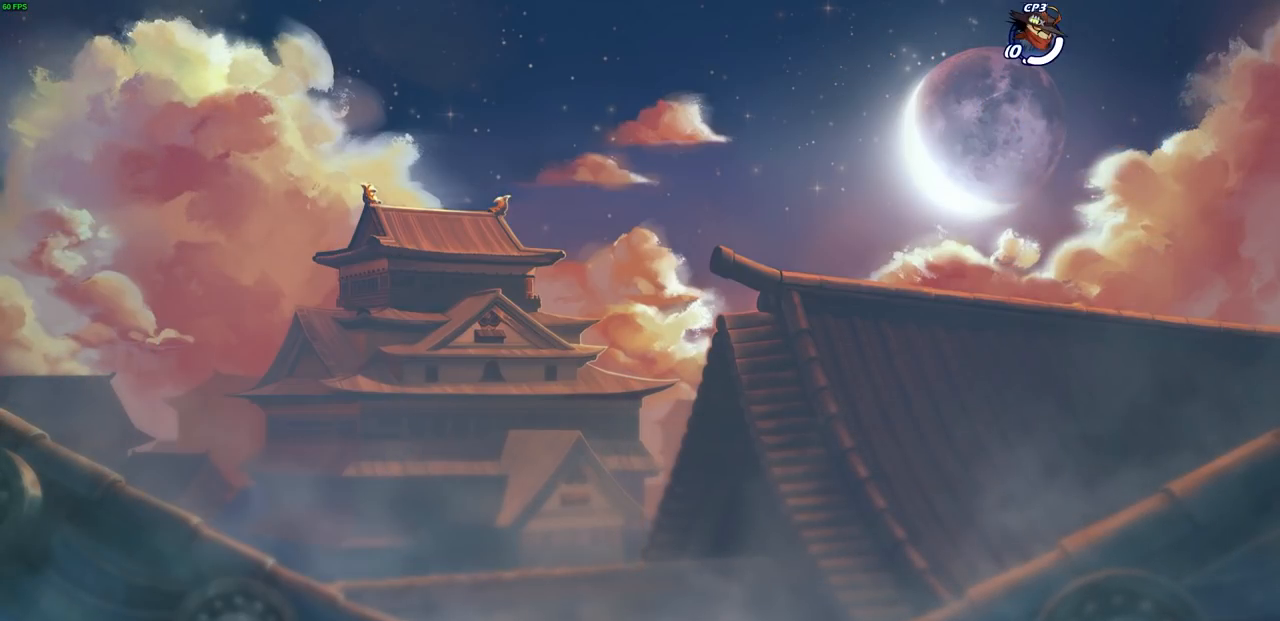
{"buttons": [], "left_stick": "center", "right_stick": "center", "events": []}
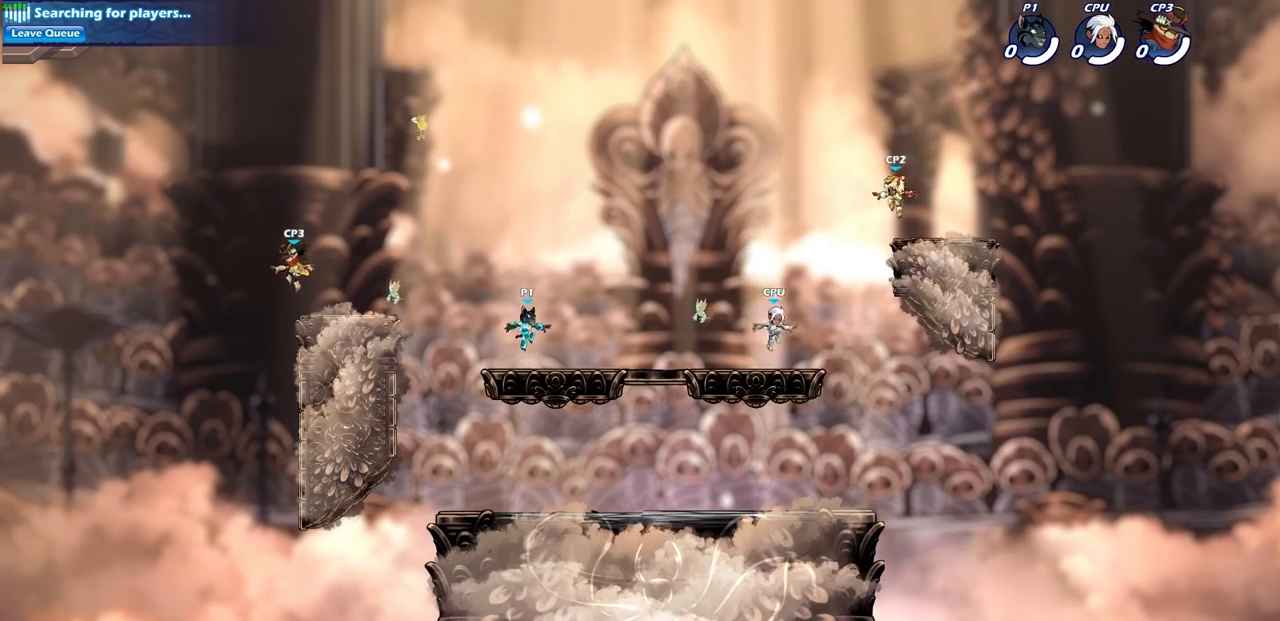
{"buttons": [], "left_stick": "up-left", "right_stick": "center", "events": [[17, "left_stick", "up-left"], [183, "R2", "down"], [250, "CROSS", "down"], [333, "CROSS", "up"], [383, "R2", "up"]]}
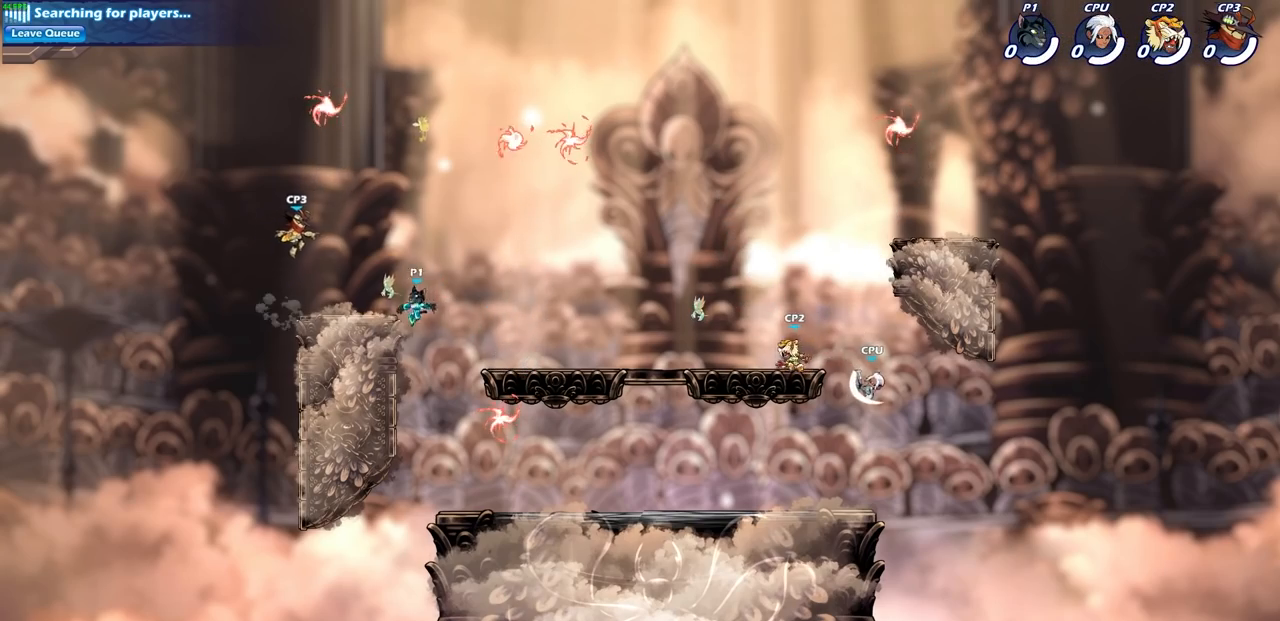
{"buttons": [], "left_stick": "right", "right_stick": "center", "events": [[100, "left_stick", "down-left"], [217, "left_stick", "down-right"], [267, "left_stick", "right"]]}
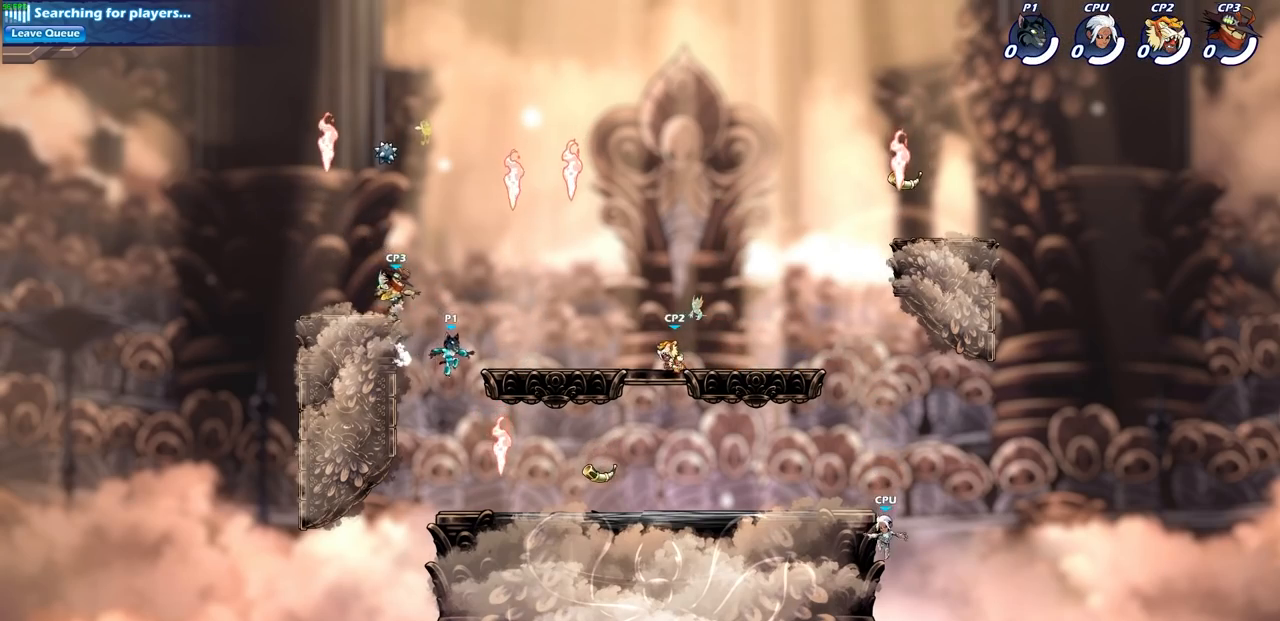
{"buttons": ["R1"], "left_stick": "right", "right_stick": "center", "events": [[33, "left_stick", "down"], [200, "left_stick", "down-right"], [317, "left_stick", "right"], [400, "R1", "down"]]}
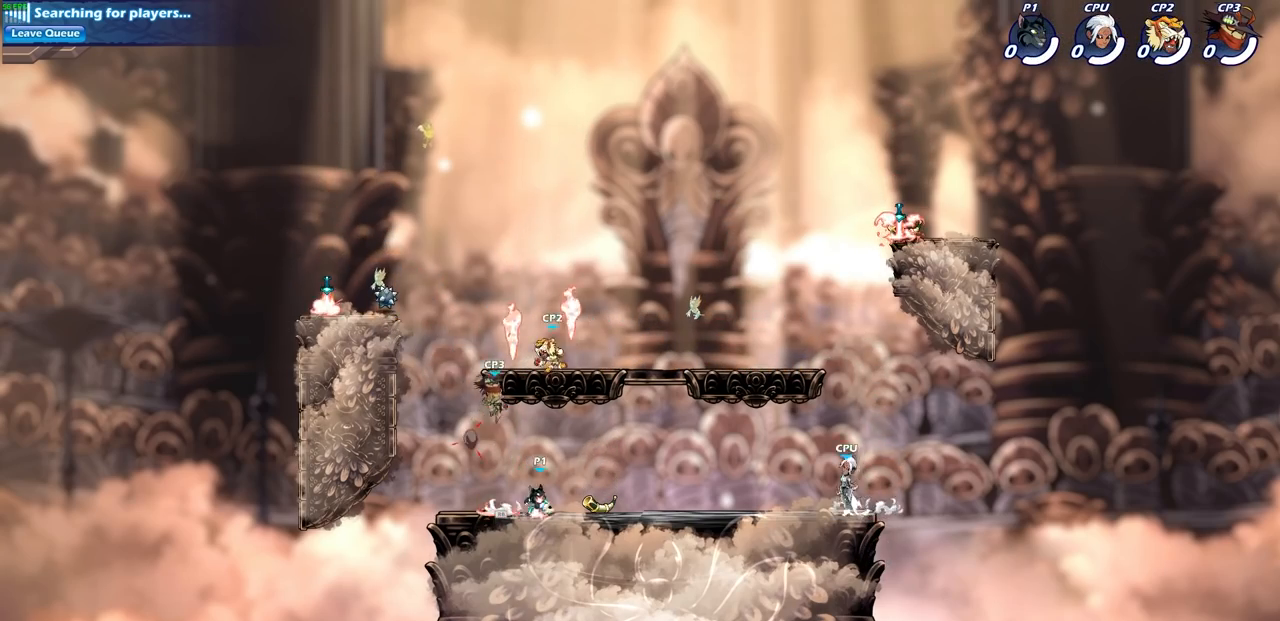
{"buttons": ["SQUARE"], "left_stick": "center", "right_stick": "center", "events": [[17, "R1", "up"], [117, "R2", "down"], [200, "CROSS", "down"], [317, "R2", "up"], [333, "CROSS", "up"], [417, "SQUARE", "down"], [483, "left_stick", "center"]]}
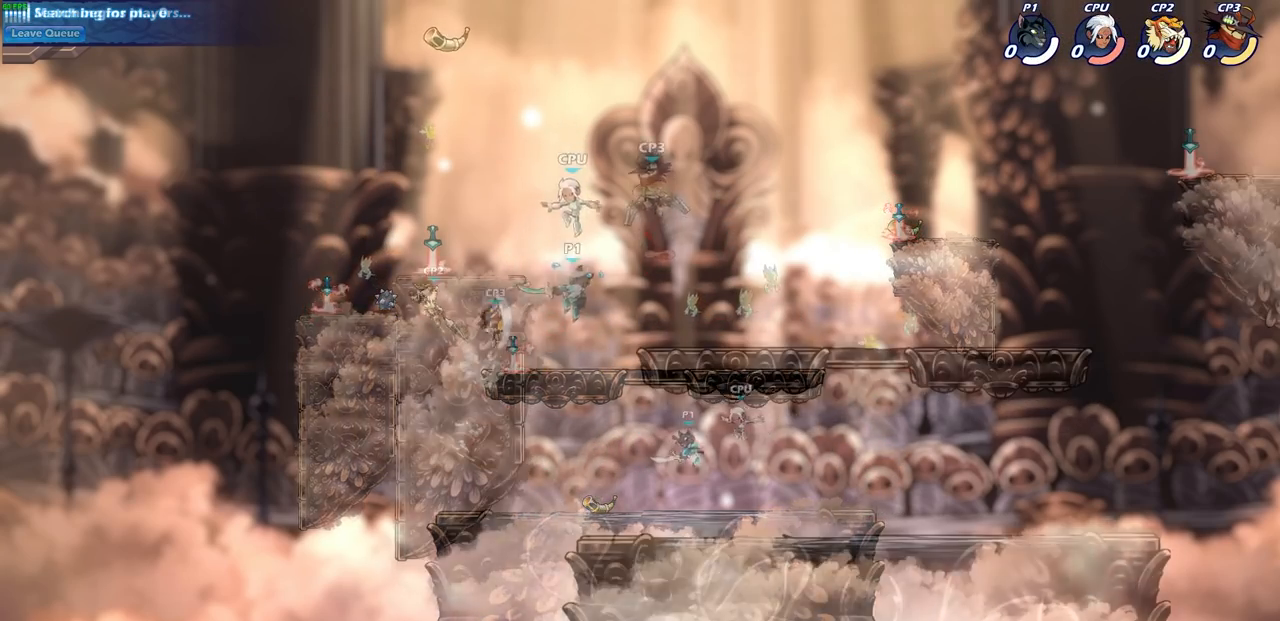
{"buttons": [], "left_stick": "left", "right_stick": "center", "events": [[33, "SQUARE", "up"], [50, "left_stick", "left"], [350, "left_stick", "down"], [467, "left_stick", "left"]]}
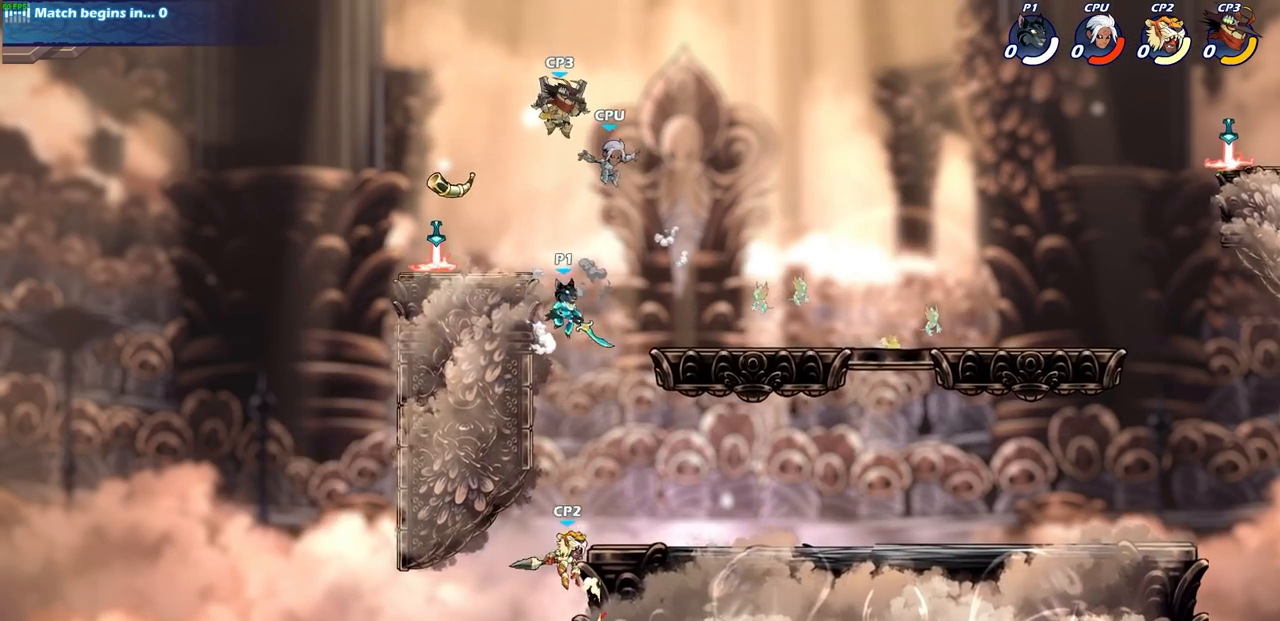
{"buttons": [], "left_stick": "up-right", "right_stick": "center", "events": [[33, "CROSS", "down"], [83, "CIRCLE", "down"], [117, "CROSS", "up"], [217, "CIRCLE", "up"], [317, "left_stick", "up-right"]]}
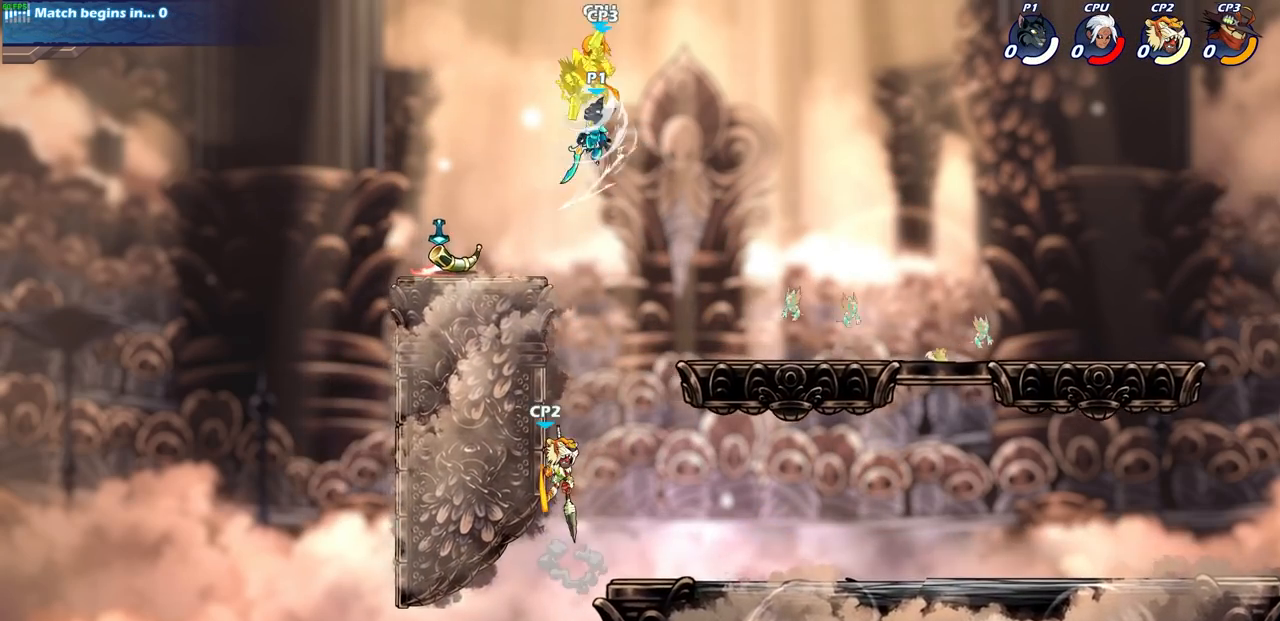
{"buttons": [], "left_stick": "up-left", "right_stick": "center", "events": [[333, "CROSS", "down"], [367, "left_stick", "up-left"], [450, "CROSS", "up"]]}
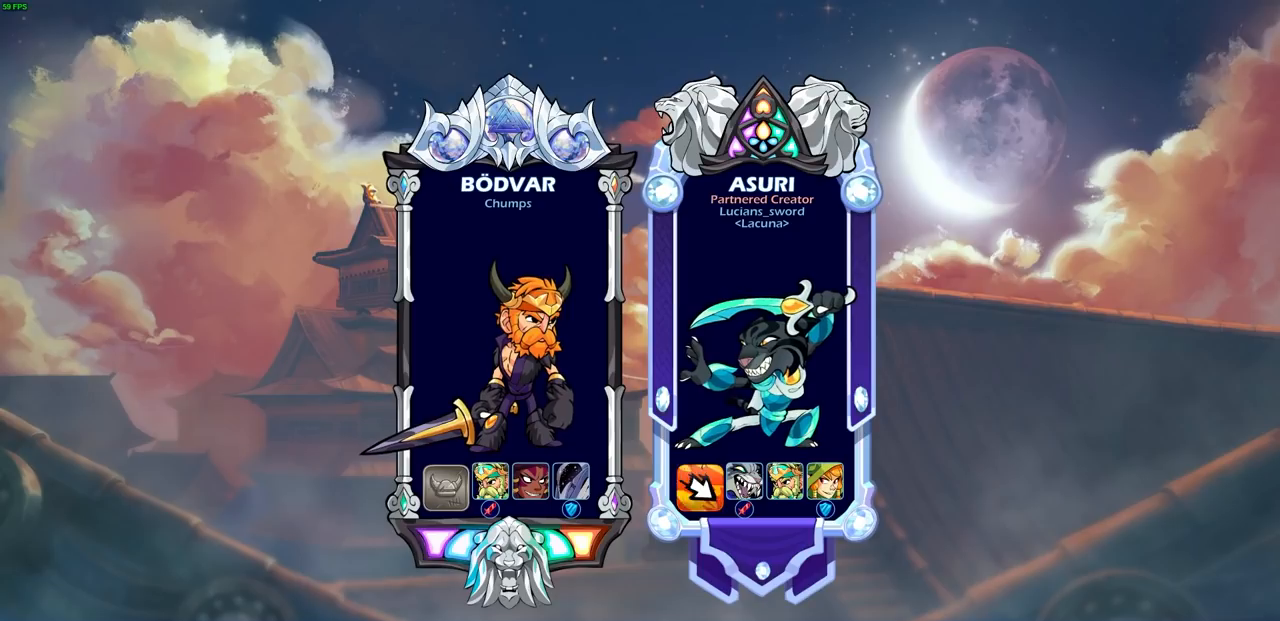
{"buttons": [], "left_stick": "center", "right_stick": "center", "events": [[50, "left_stick", "center"]]}